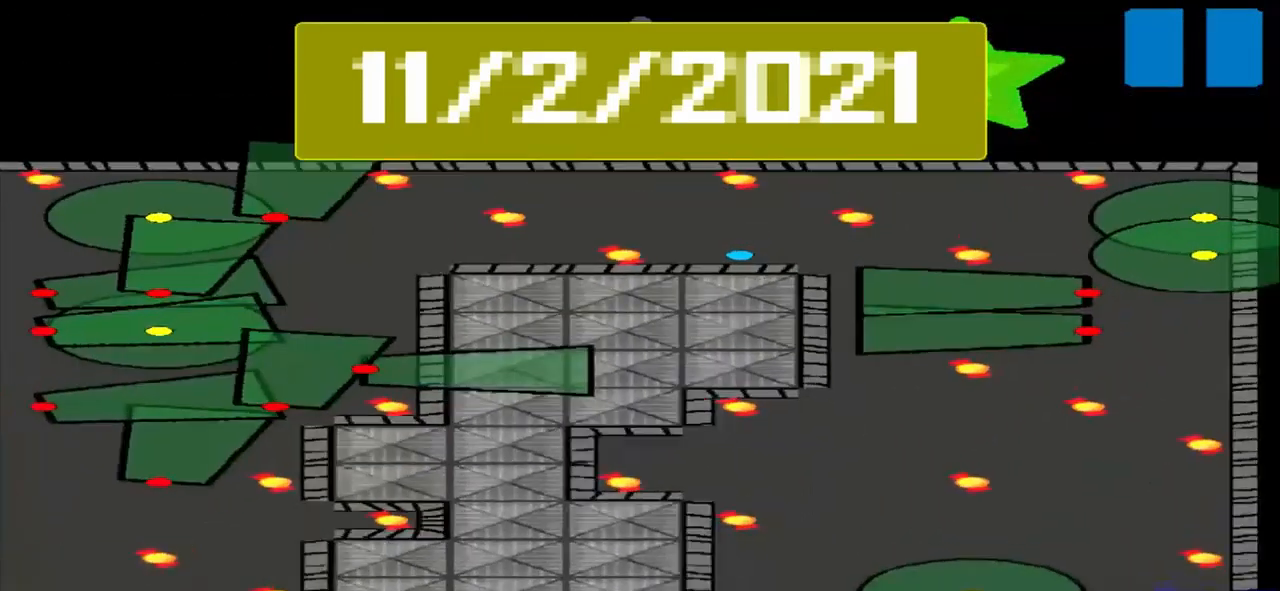
Gameplay with a controller (PlayStation layout); each line is a JSON object with the inputs held at the frame after it. "events" lists button and stick changes between this image and that frame as [ms after this image, input, new state], when the widget could be followed in between. Not read: L3 R3 right_stick.
{"buttons": [], "left_stick": "right", "events": [[500, "left_stick", "right"]]}
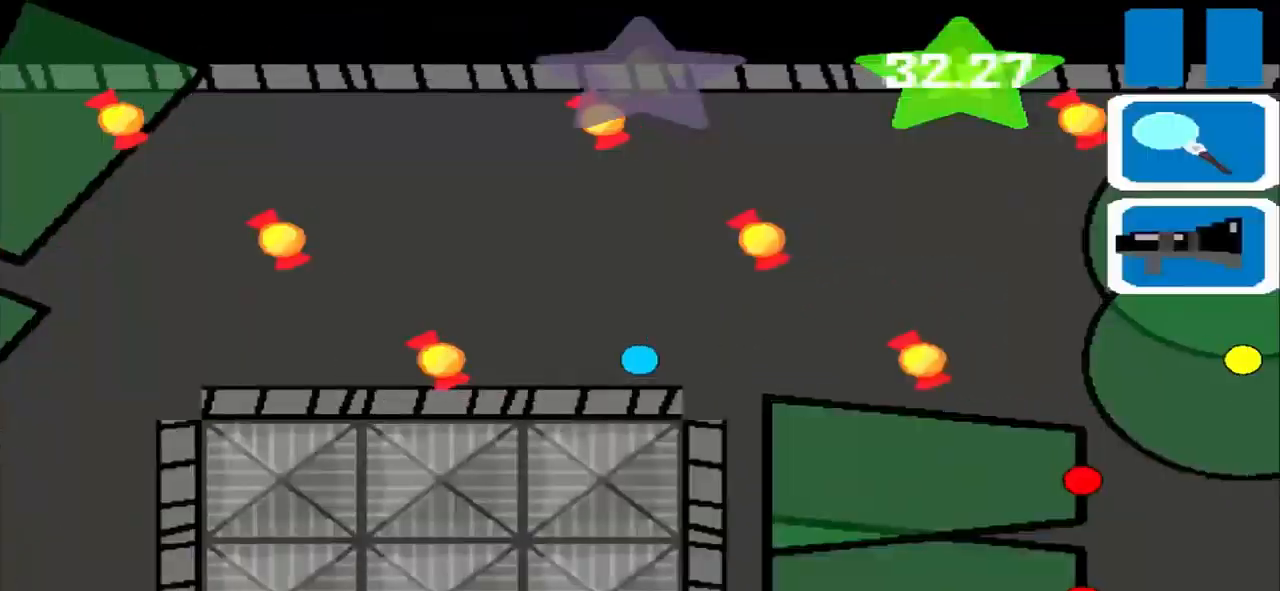
{"buttons": [], "left_stick": "down", "events": [[459, "left_stick", "down"]]}
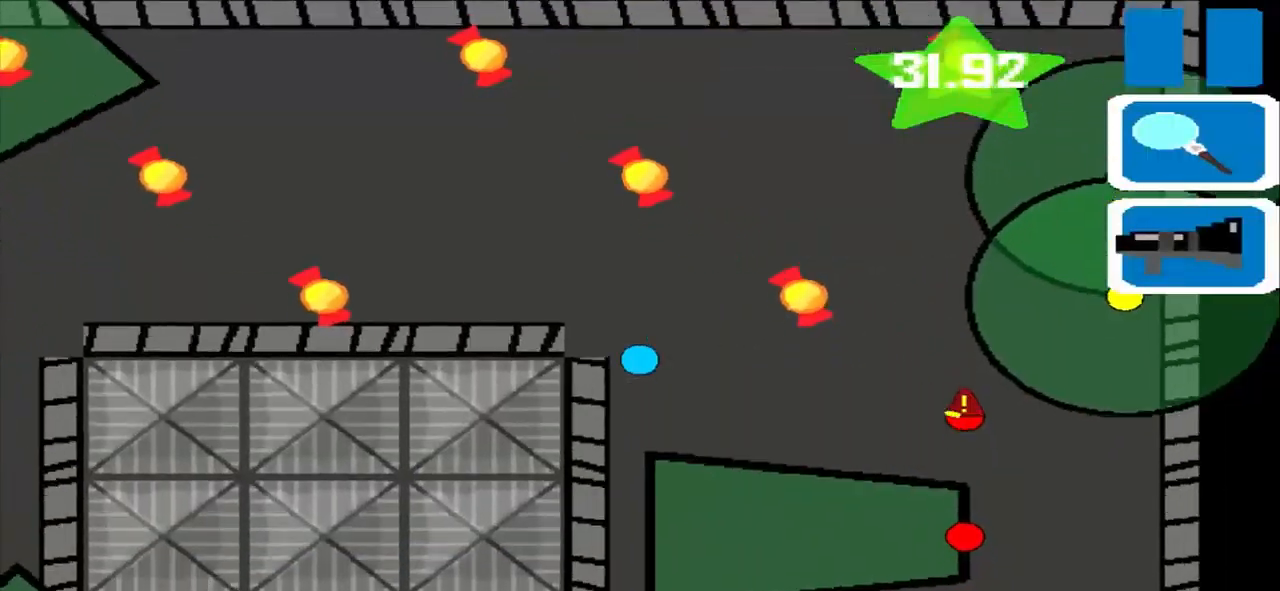
{"buttons": [], "left_stick": "down", "events": []}
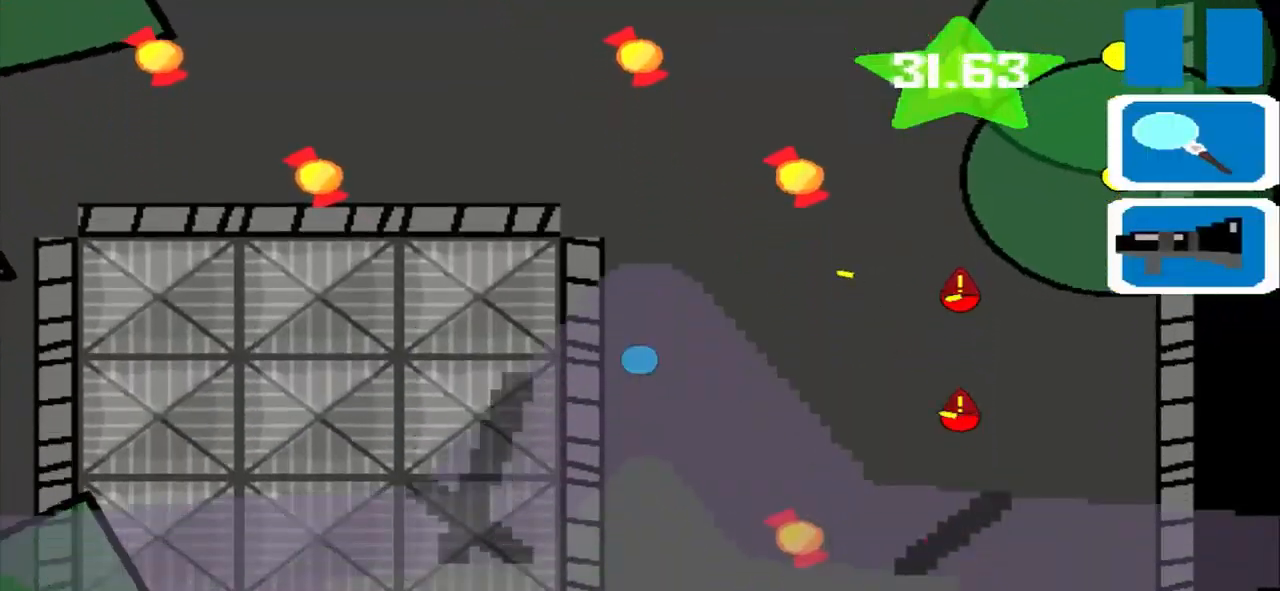
{"buttons": [], "left_stick": "down", "events": []}
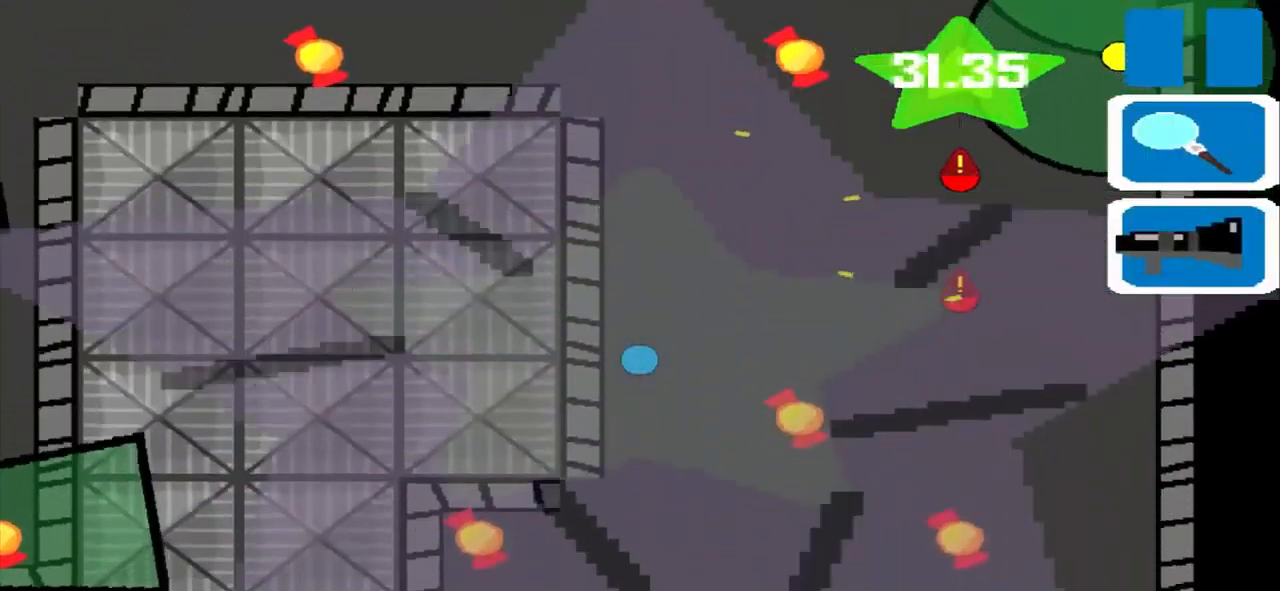
{"buttons": [], "left_stick": "down", "events": []}
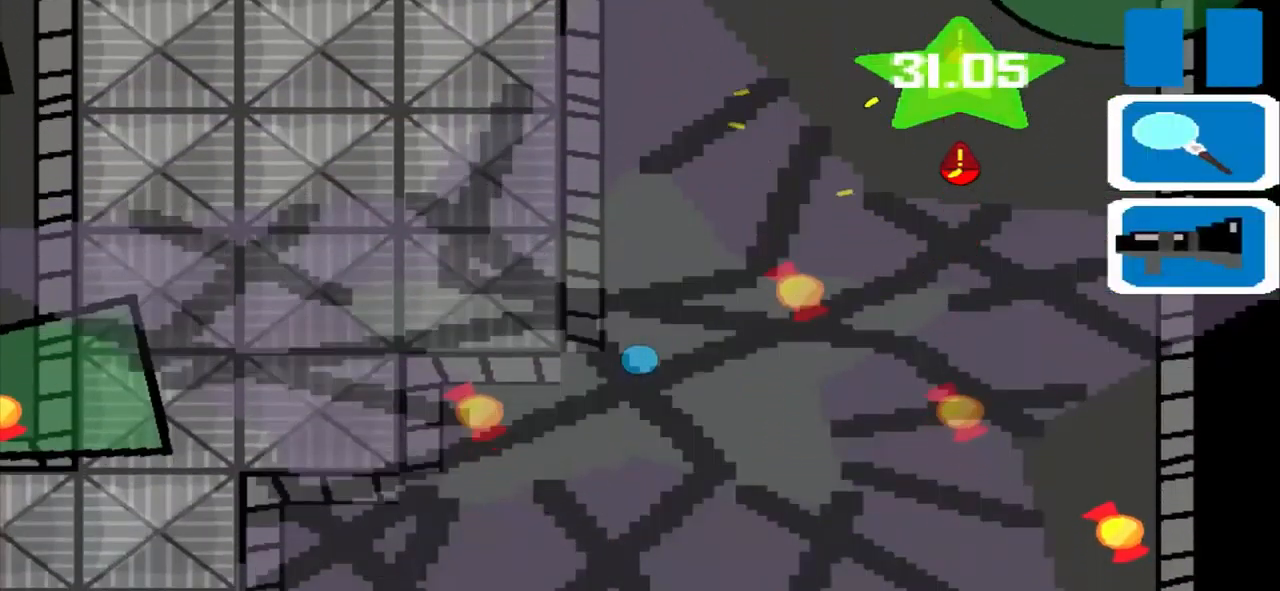
{"buttons": [], "left_stick": "down", "events": []}
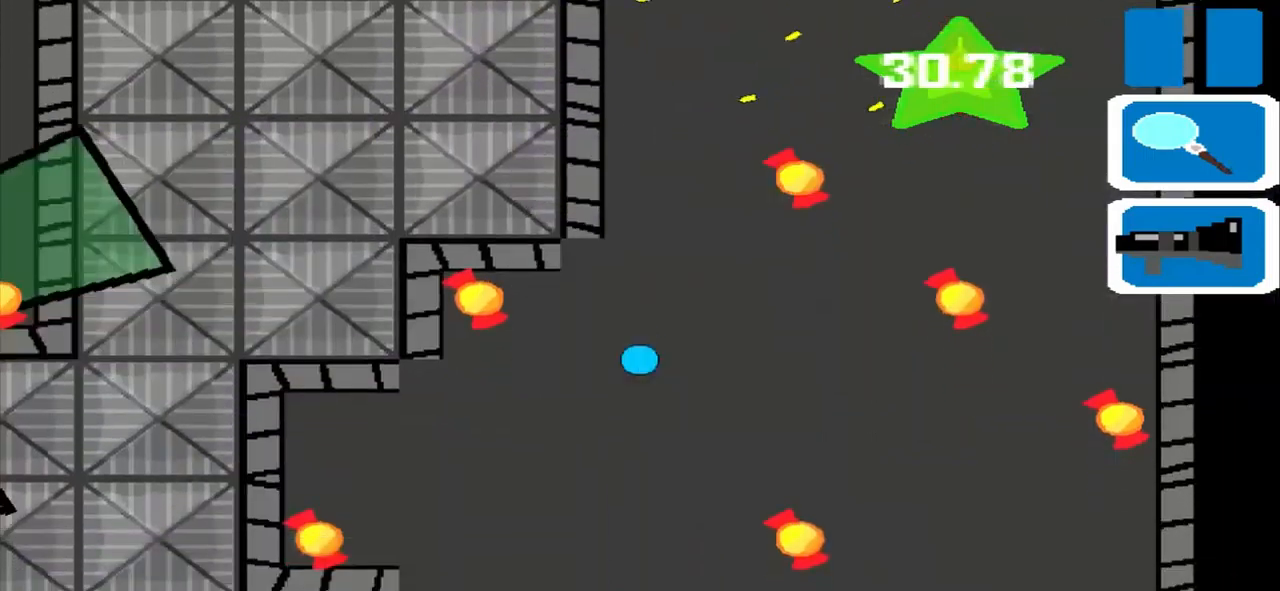
{"buttons": [], "left_stick": "down", "events": []}
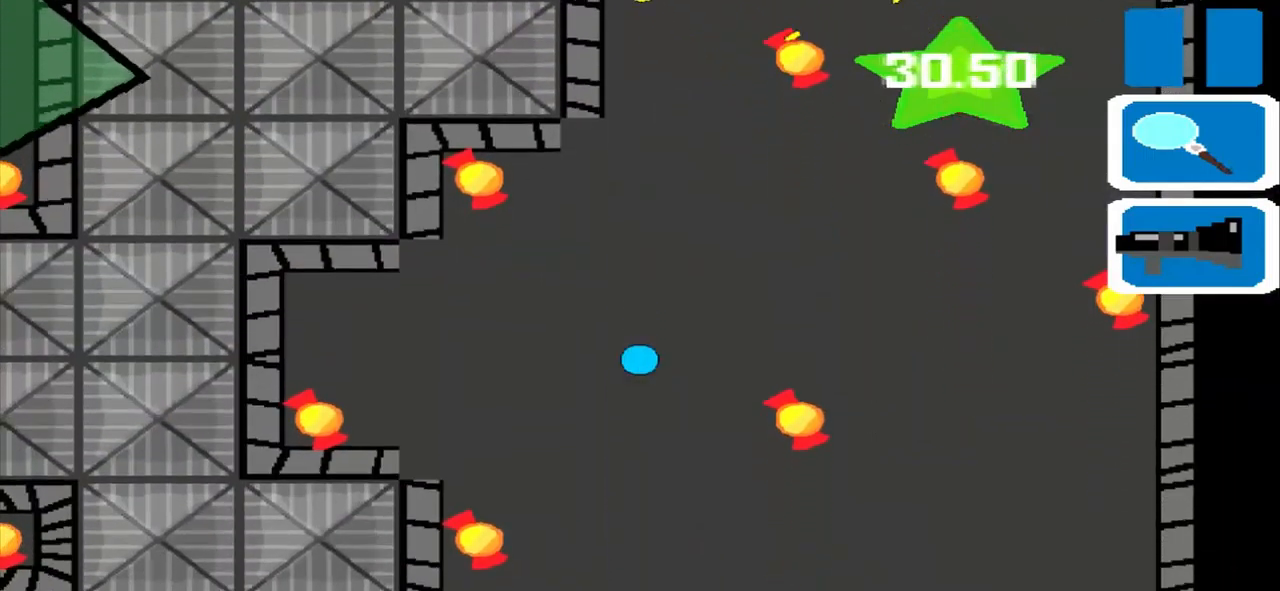
{"buttons": [], "left_stick": "down", "events": []}
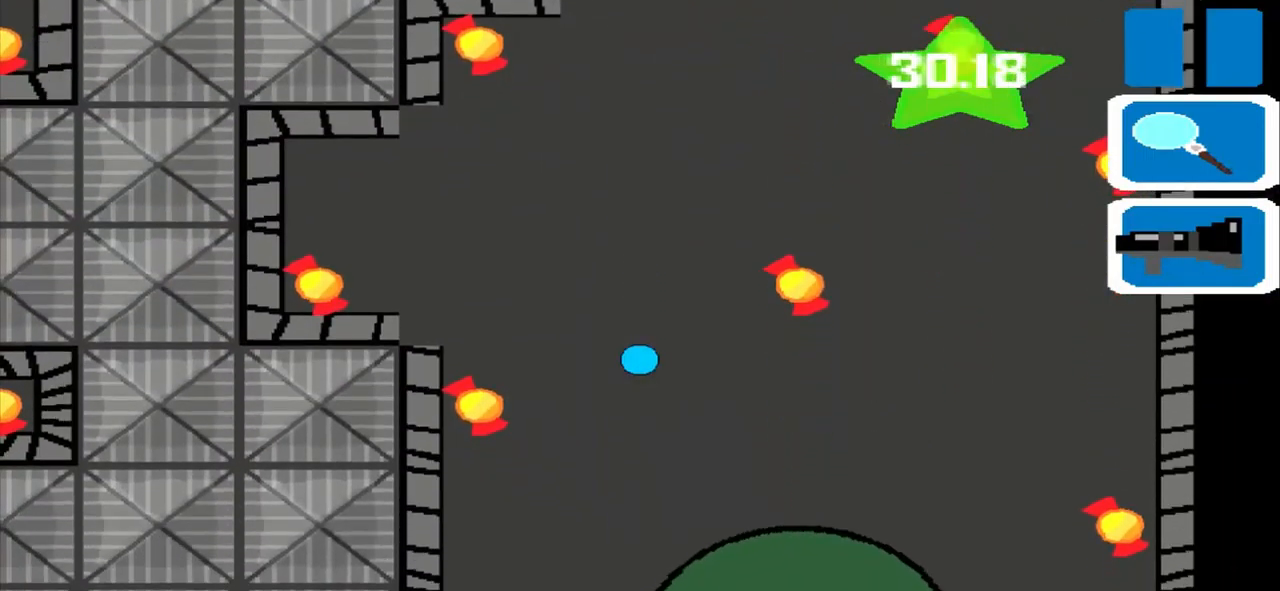
{"buttons": [], "left_stick": "down", "events": []}
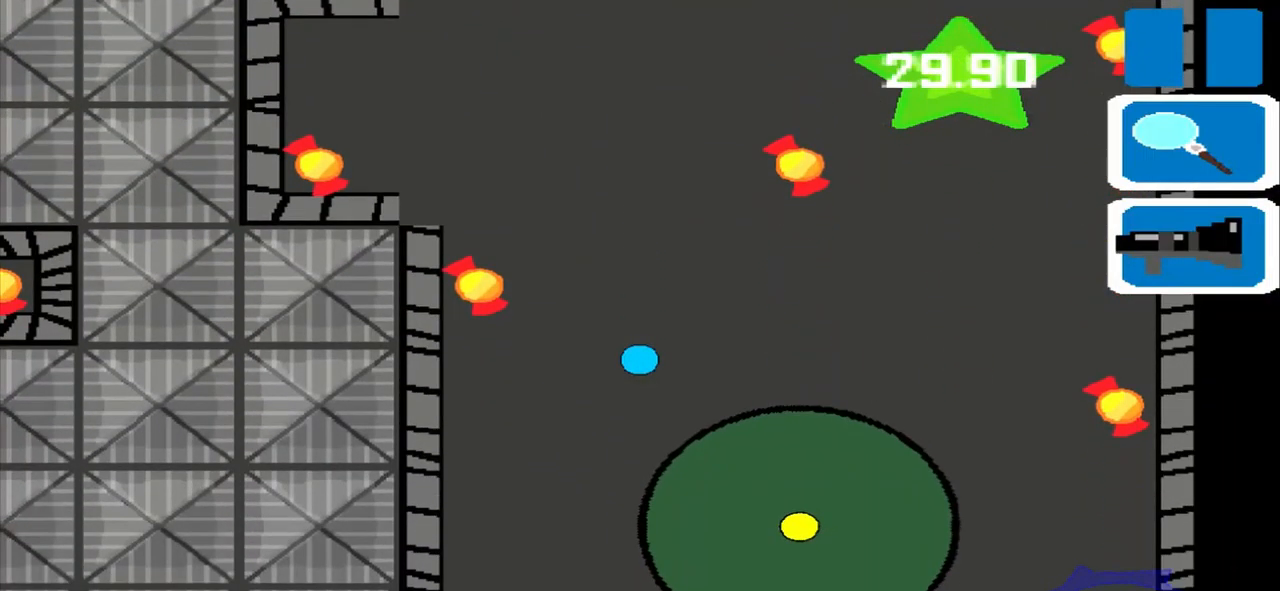
{"buttons": [], "left_stick": "down", "events": []}
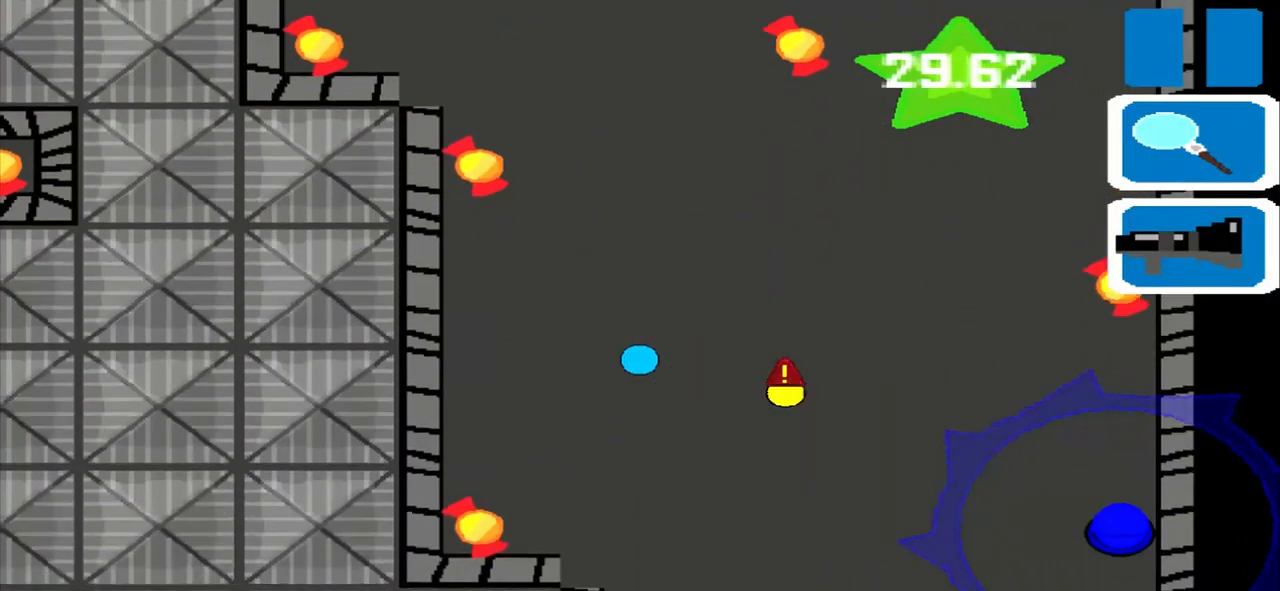
{"buttons": [], "left_stick": "down", "events": []}
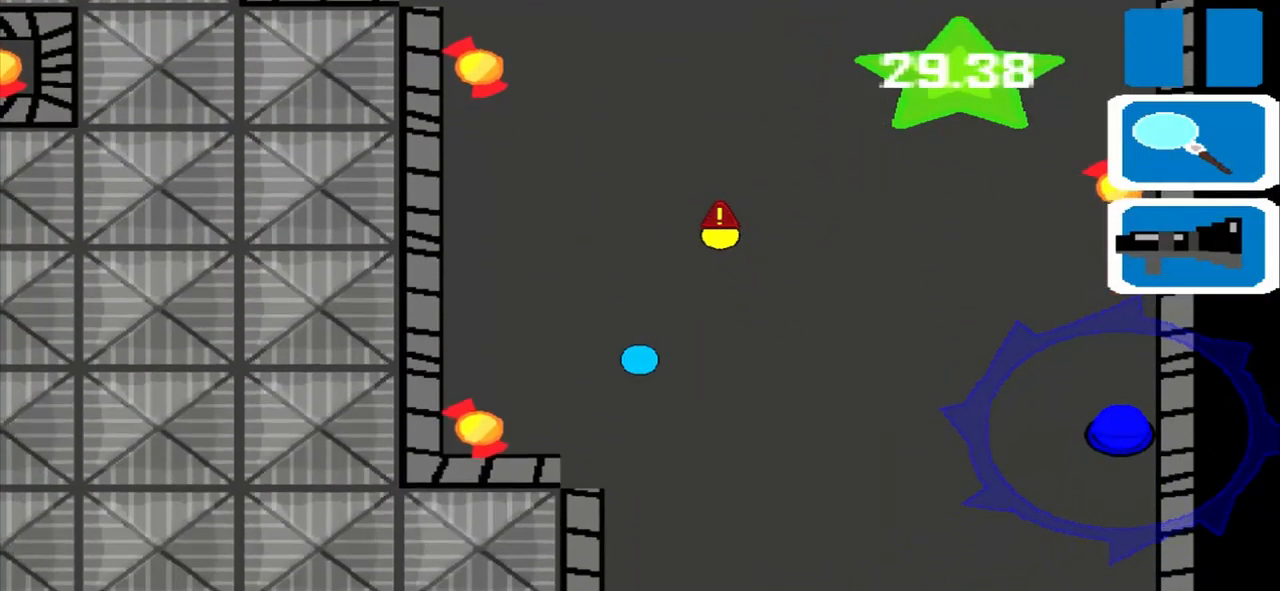
{"buttons": [], "left_stick": "right", "events": [[417, "left_stick", "right"]]}
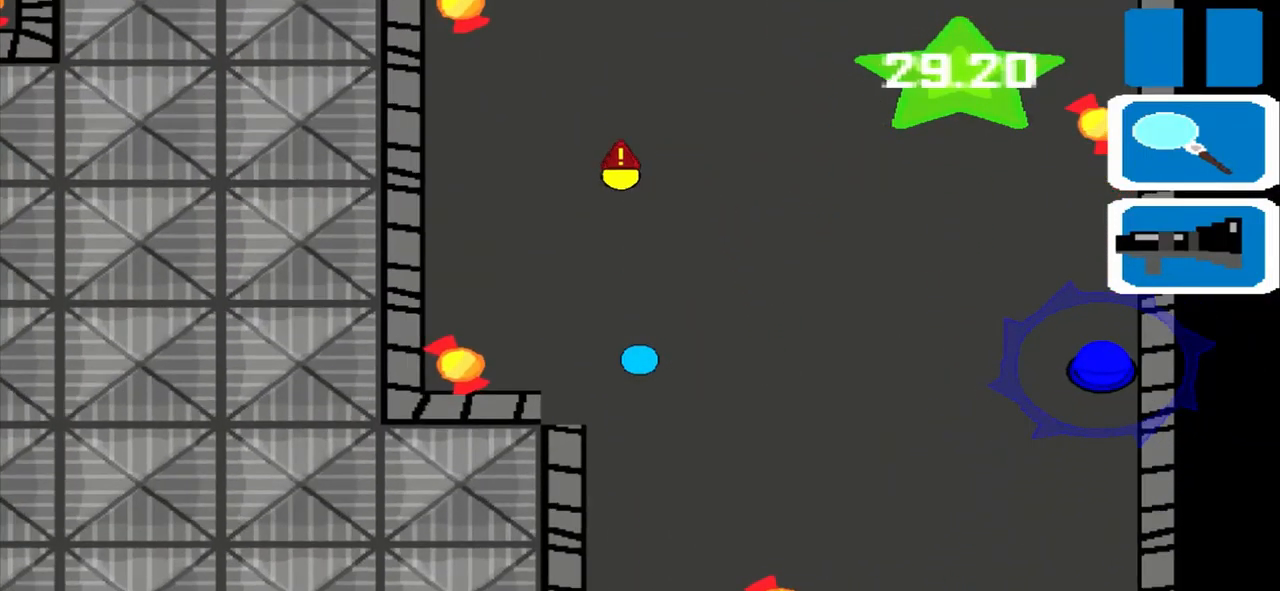
{"buttons": [], "left_stick": "right", "events": []}
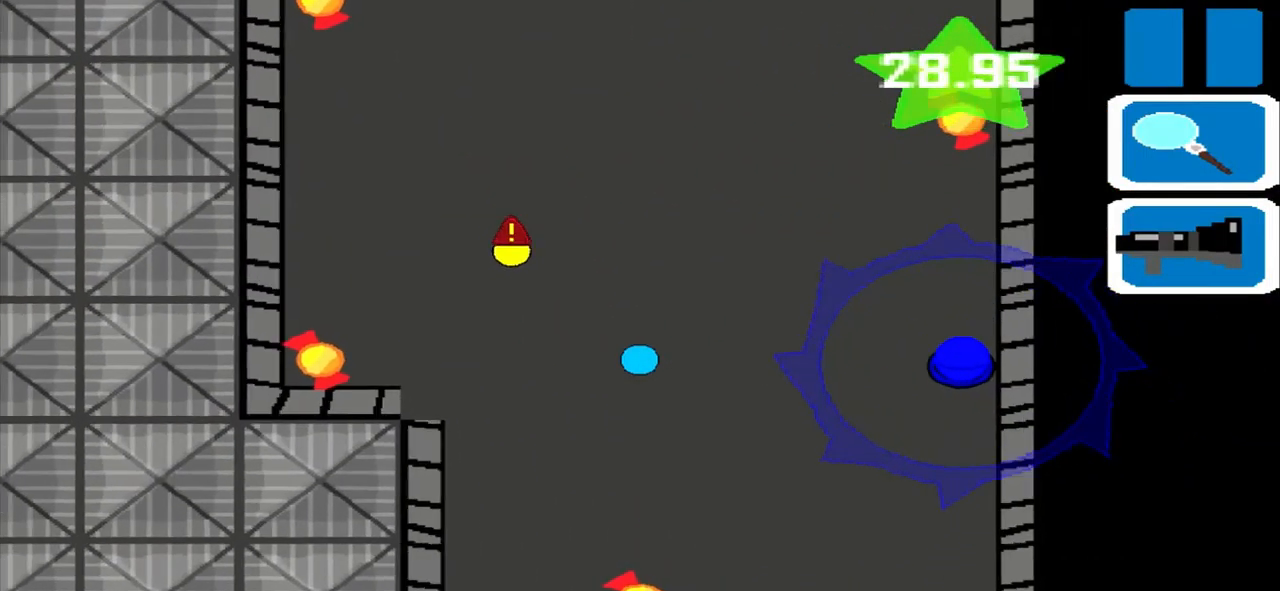
{"buttons": [], "left_stick": "right", "events": []}
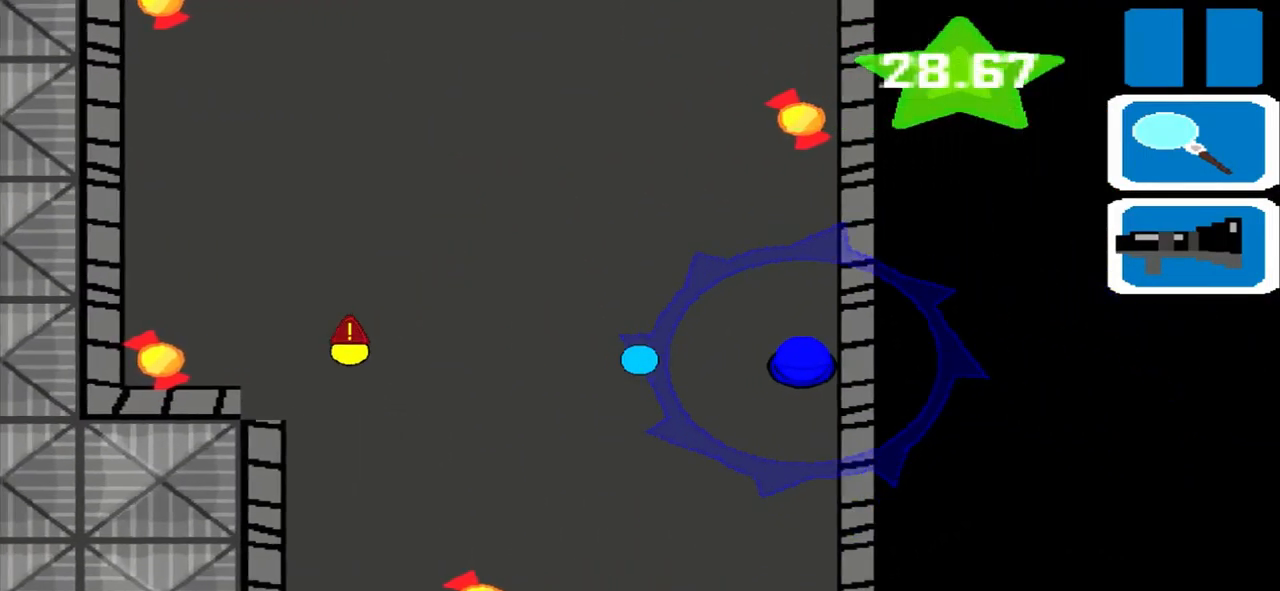
{"buttons": [], "left_stick": "right", "events": []}
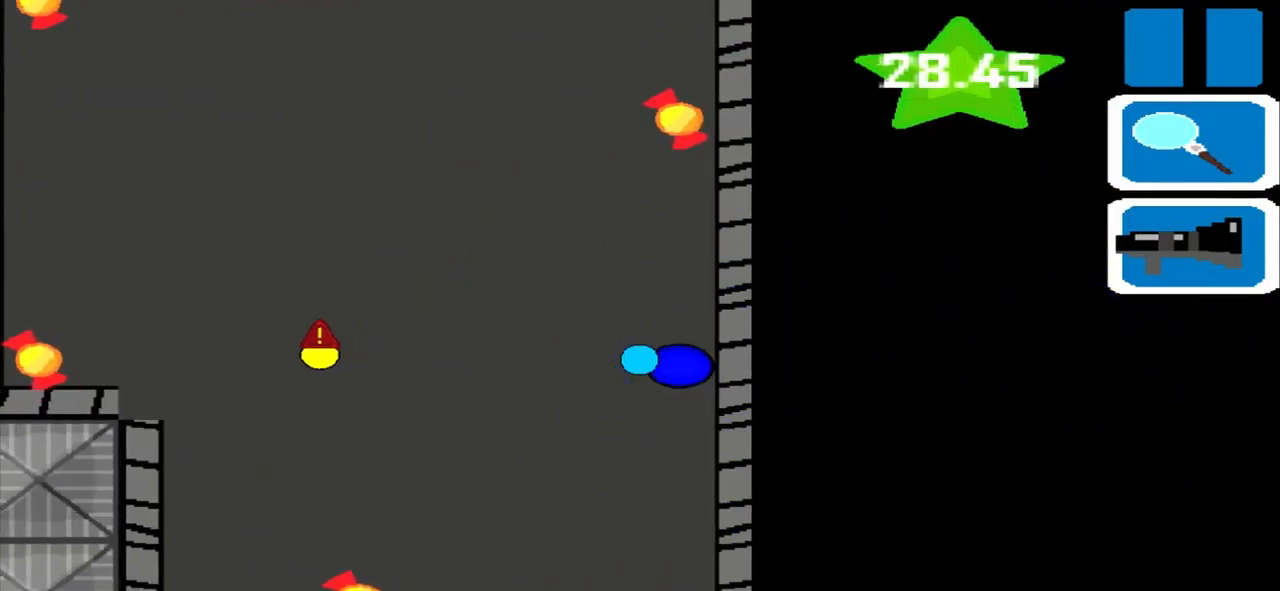
{"buttons": [], "left_stick": "right", "events": []}